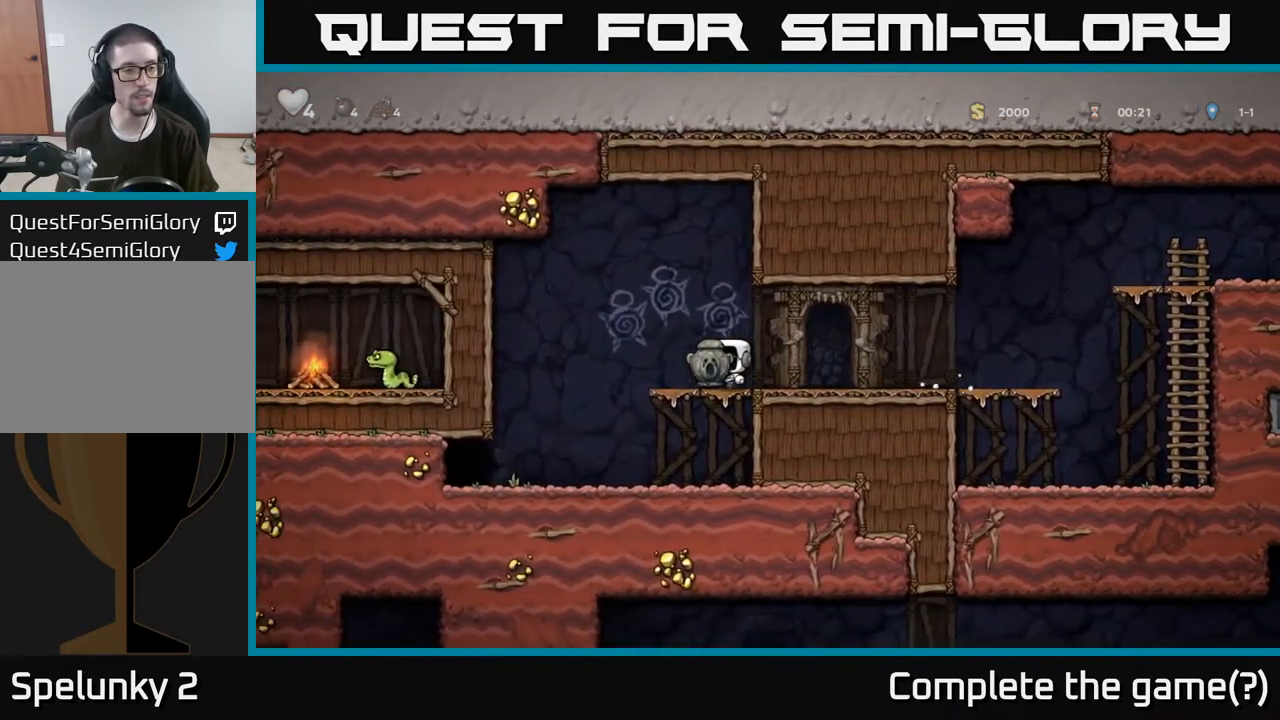
Gameplay with a controller (Xbox layout); each line is a JSON object with the inputs held at the frame after it. "events" lists button and stick changes between this image and that frame as [ms after this image, input, new state], when the widget could be followed in between.
{"buttons": [], "left_stick": "right", "right_stick": "center", "events": [[183, "left_stick", "right"]]}
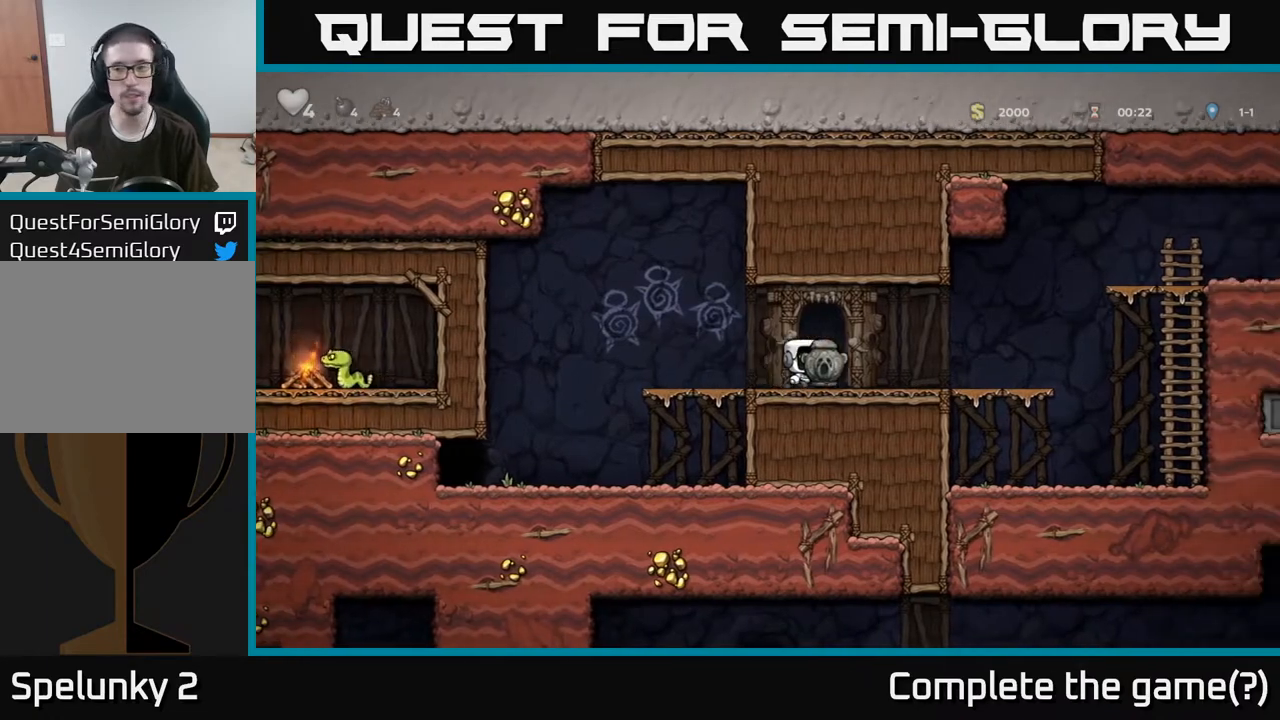
{"buttons": ["A"], "left_stick": "right", "right_stick": "center", "events": [[400, "A", "down"]]}
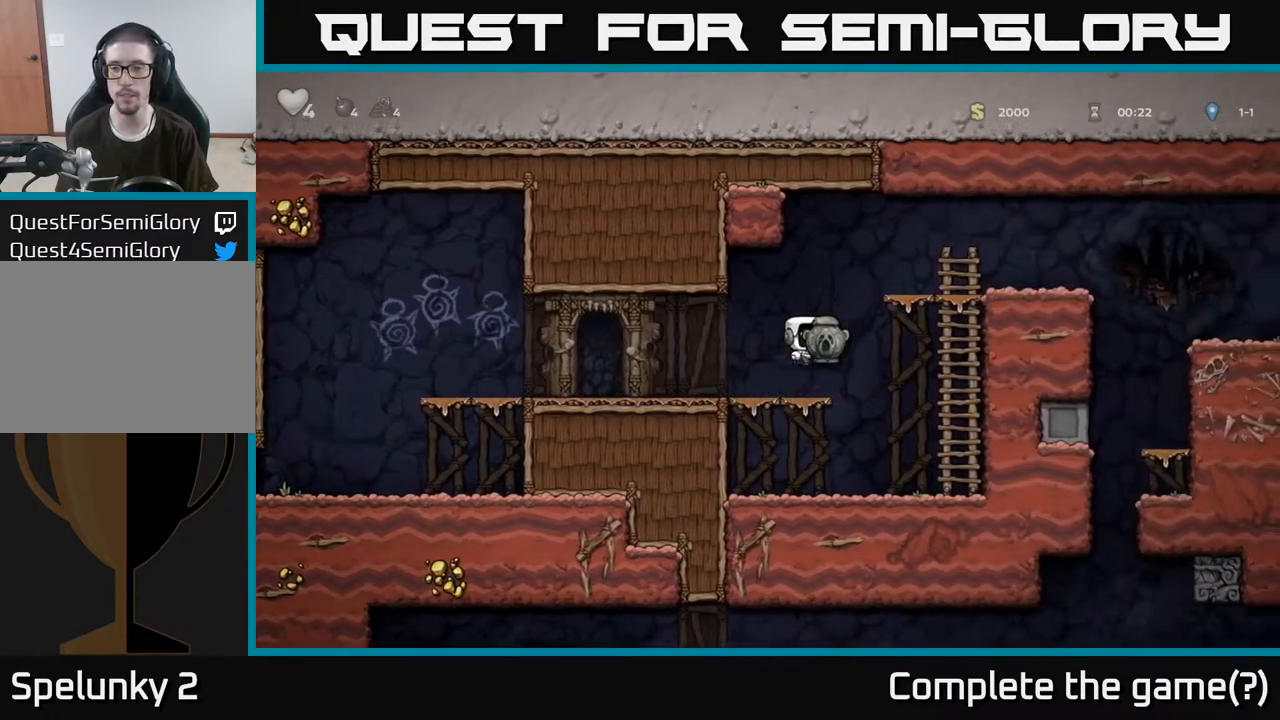
{"buttons": [], "left_stick": "up-right", "right_stick": "center", "events": [[183, "A", "up"], [233, "left_stick", "up-right"], [283, "A", "down"], [433, "A", "up"]]}
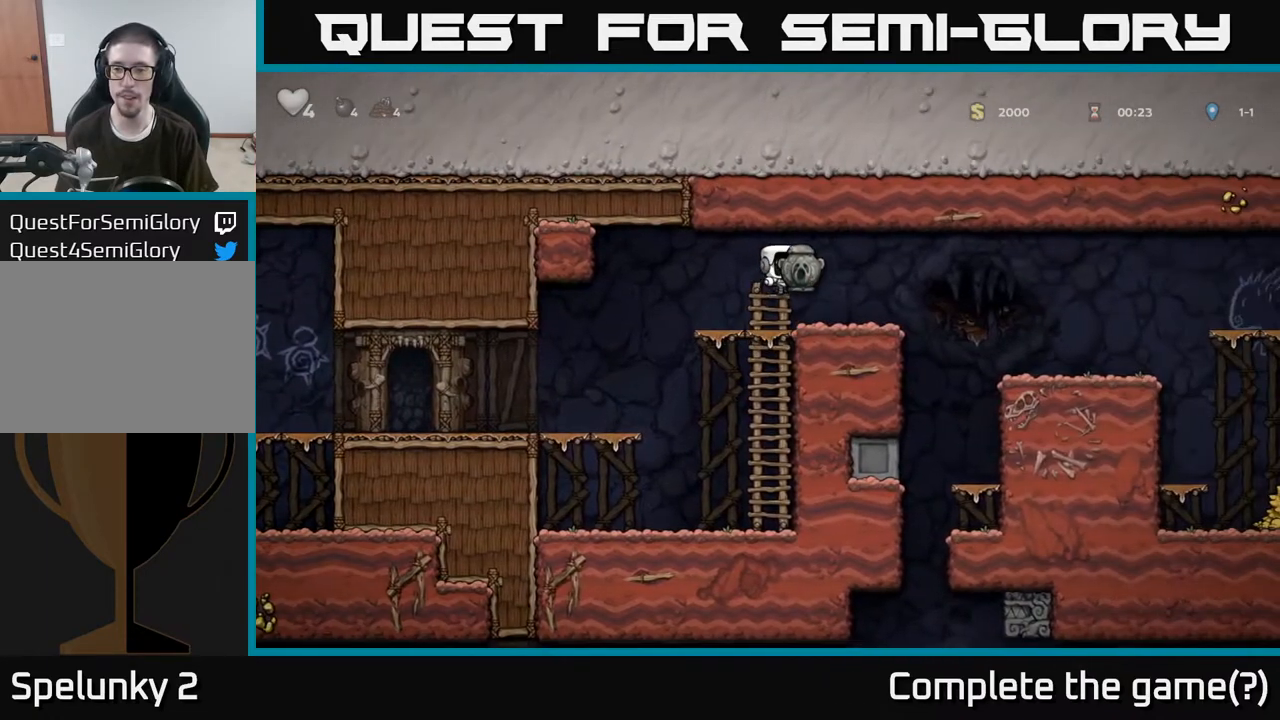
{"buttons": [], "left_stick": "right", "right_stick": "center", "events": [[50, "left_stick", "center"], [200, "left_stick", "right"], [250, "A", "down"], [400, "A", "up"]]}
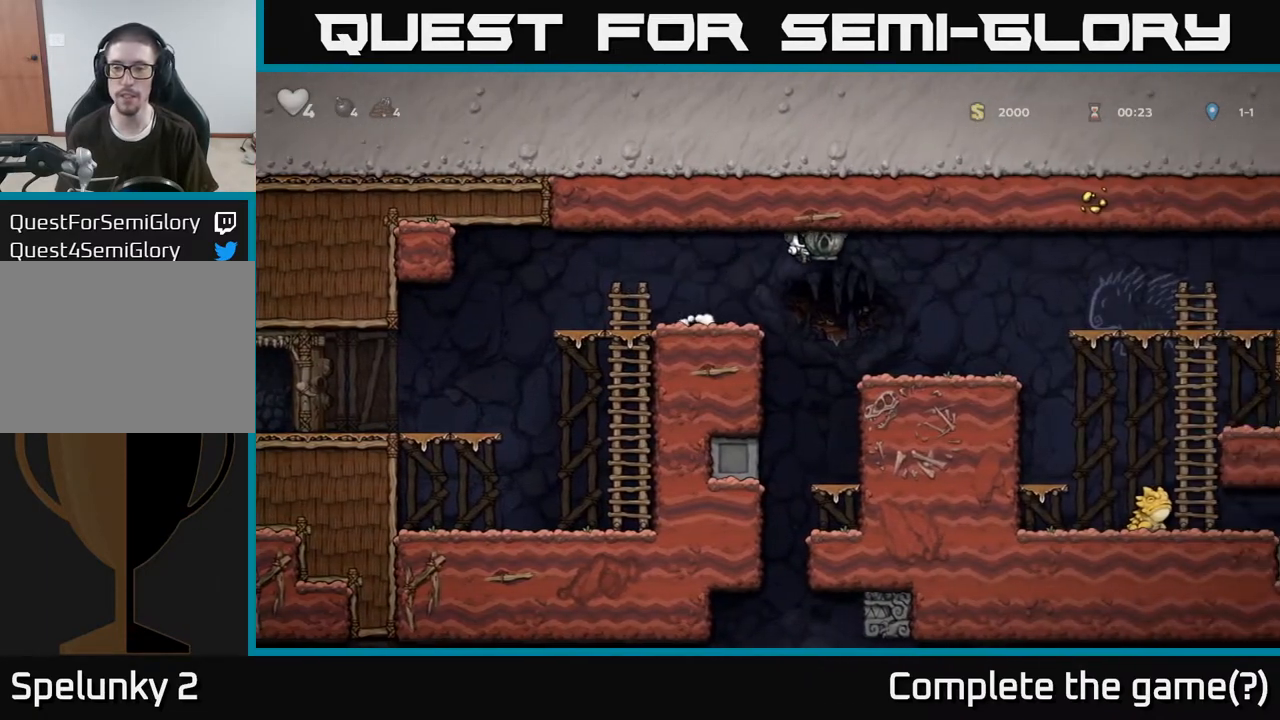
{"buttons": ["X"], "left_stick": "down", "right_stick": "center", "events": [[117, "left_stick", "center"], [250, "left_stick", "down"], [433, "X", "down"]]}
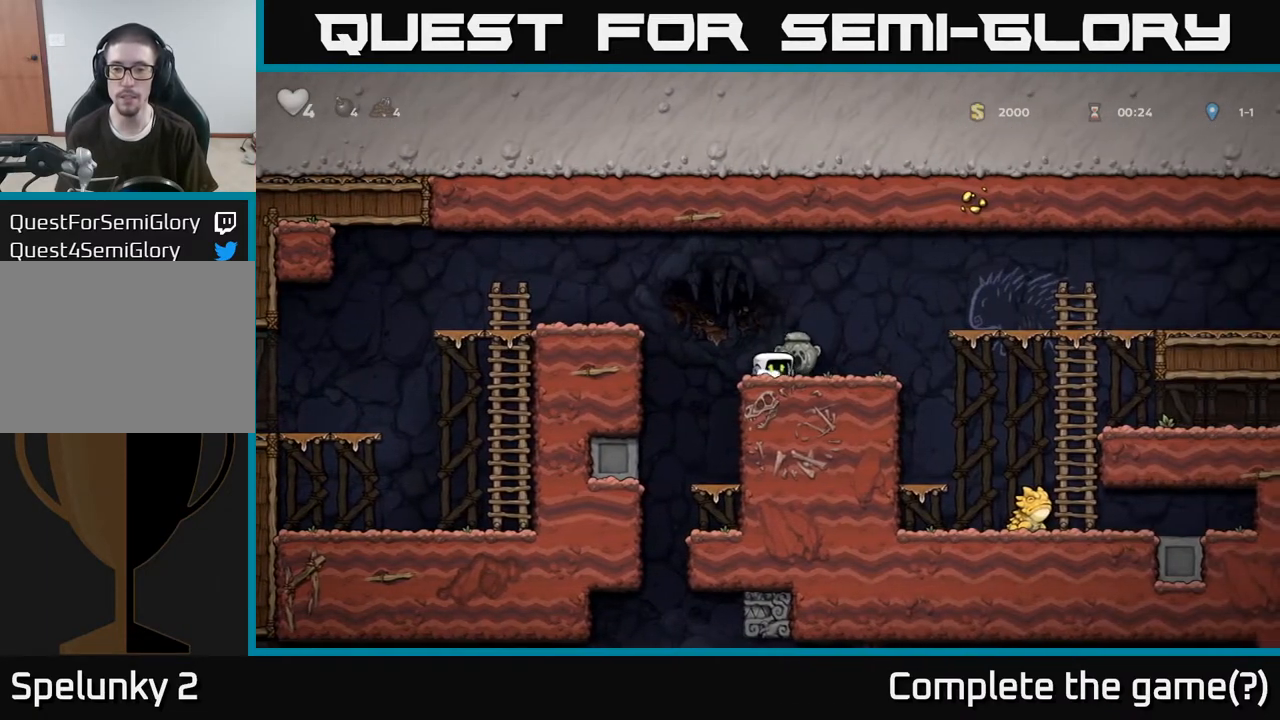
{"buttons": [], "left_stick": "right", "right_stick": "center", "events": [[50, "left_stick", "right"], [67, "X", "up"]]}
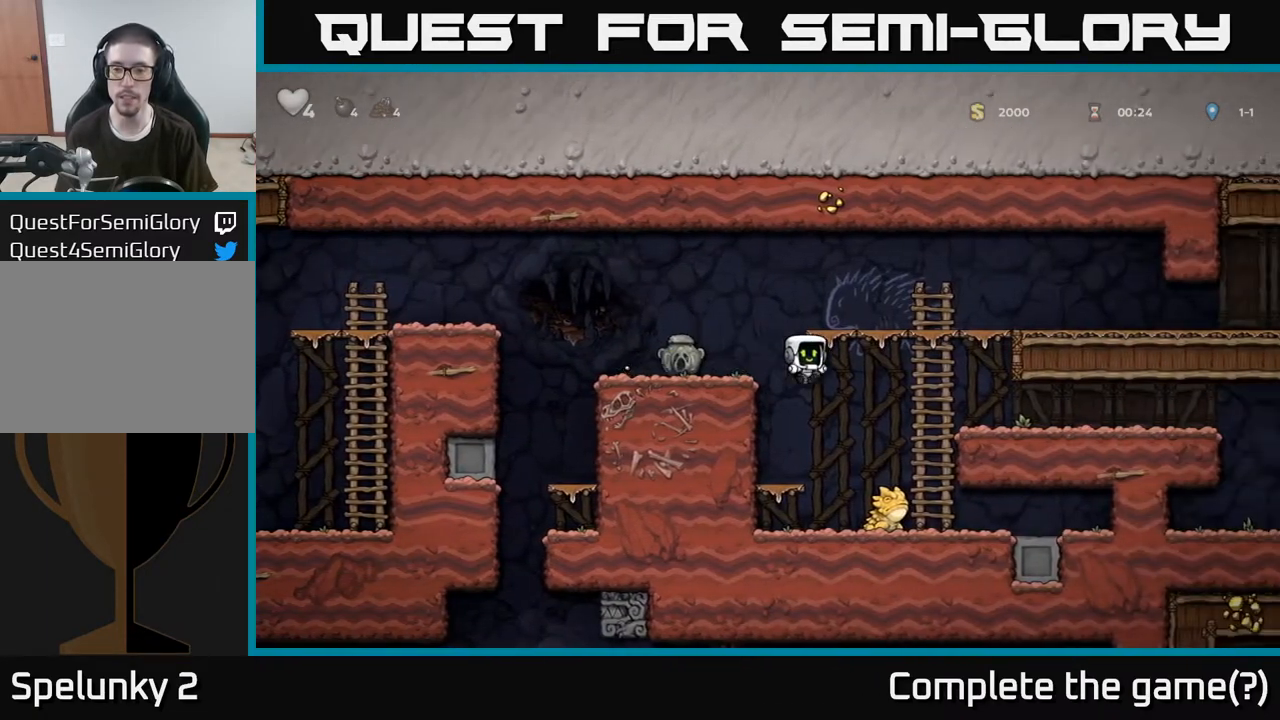
{"buttons": [], "left_stick": "center", "right_stick": "center", "events": [[133, "left_stick", "center"]]}
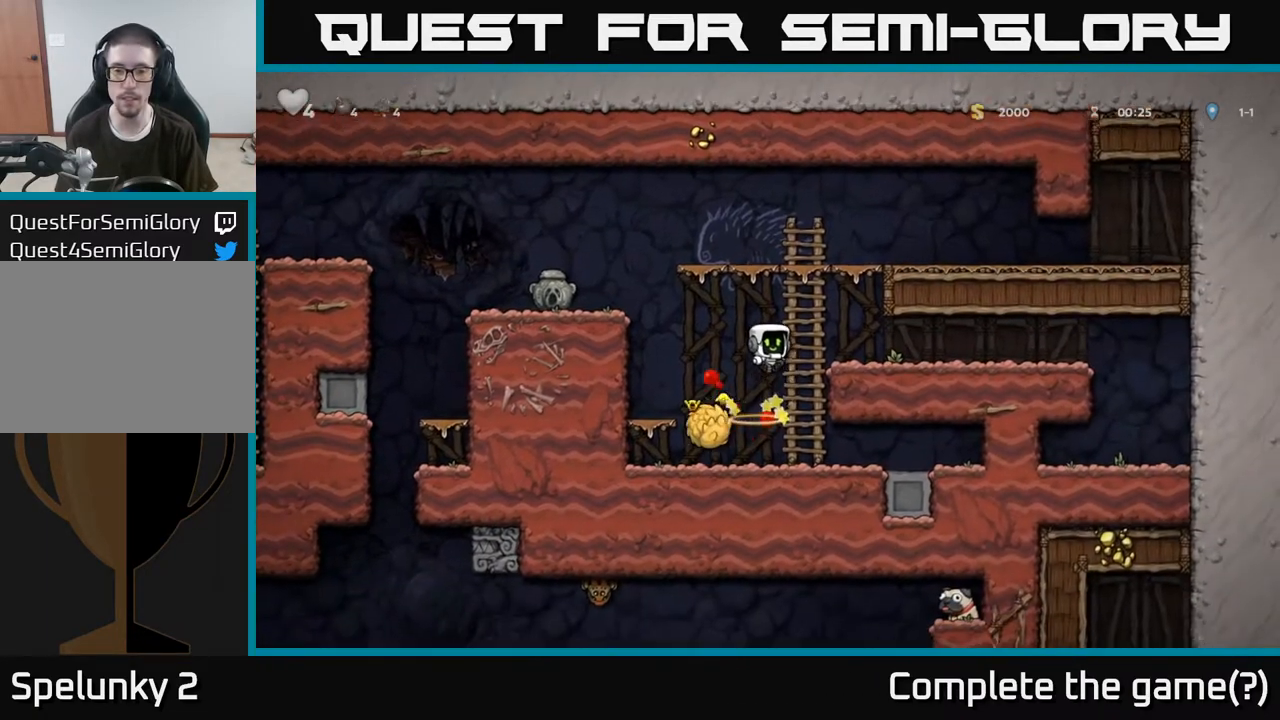
{"buttons": ["X"], "left_stick": "down", "right_stick": "center", "events": [[183, "left_stick", "left"], [483, "X", "down"], [483, "left_stick", "down"]]}
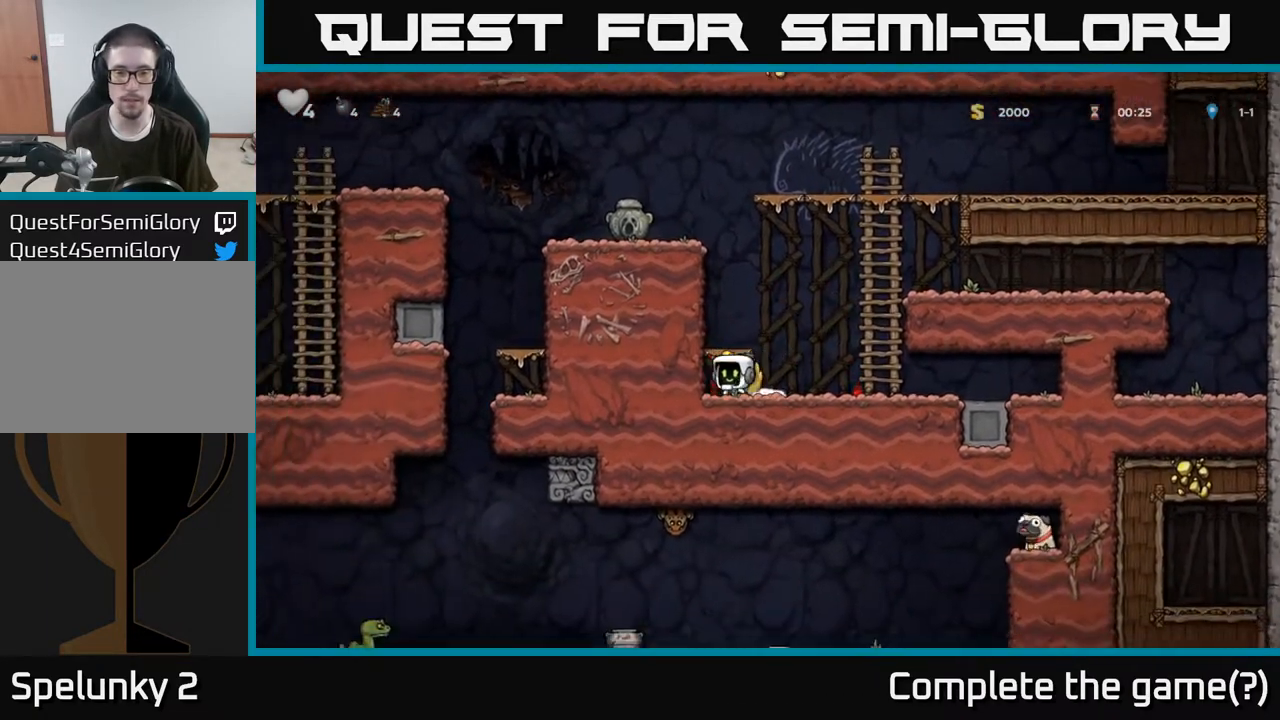
{"buttons": [], "left_stick": "center", "right_stick": "center", "events": [[117, "A", "down"], [117, "X", "up"], [133, "left_stick", "center"], [183, "left_stick", "left"], [250, "A", "up"], [317, "left_stick", "center"]]}
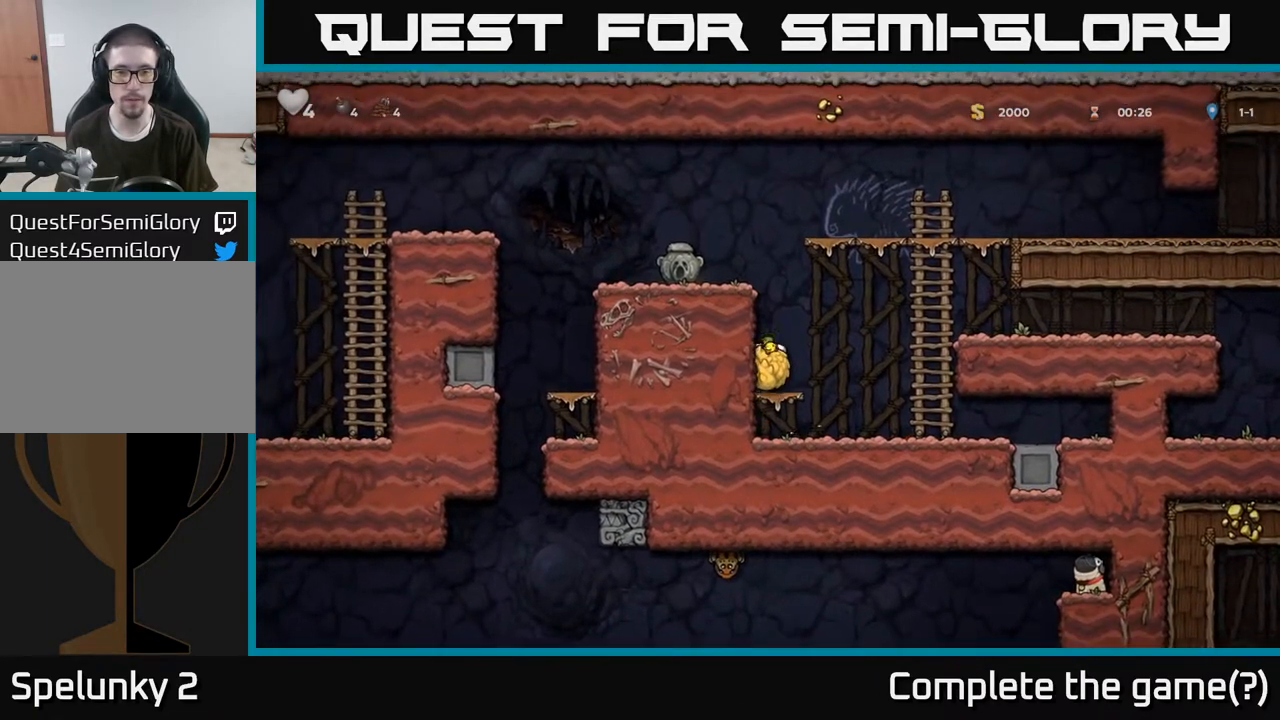
{"buttons": ["A"], "left_stick": "left", "right_stick": "center", "events": [[33, "A", "down"], [67, "left_stick", "left"], [200, "A", "up"], [350, "A", "down"]]}
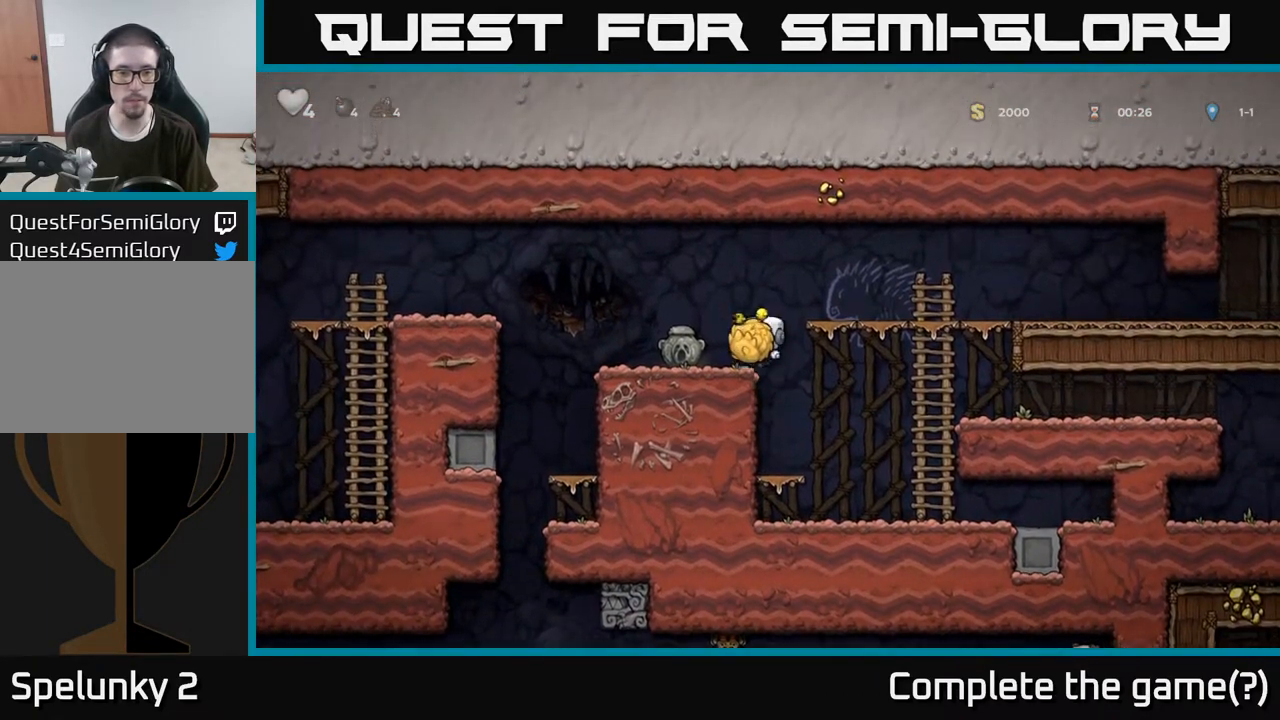
{"buttons": [], "left_stick": "right", "right_stick": "center", "events": [[17, "A", "up"], [433, "left_stick", "center"], [483, "left_stick", "right"]]}
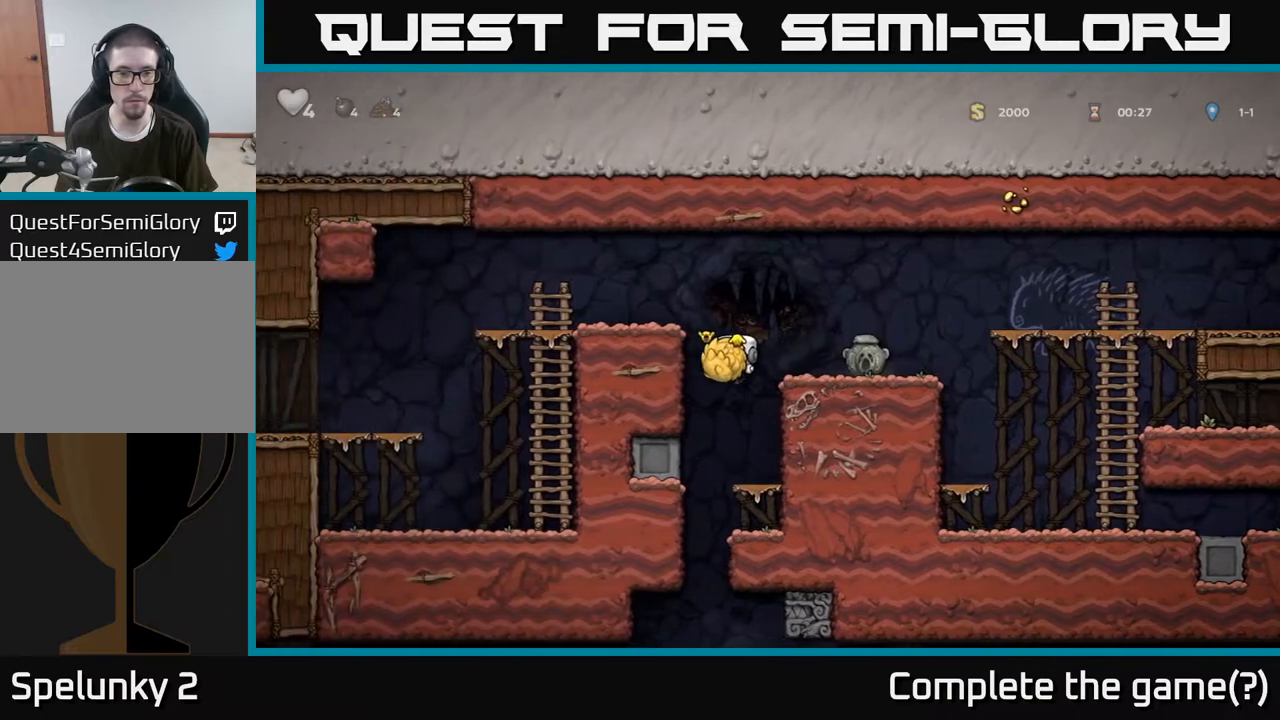
{"buttons": [], "left_stick": "down-right", "right_stick": "center", "events": [[83, "left_stick", "center"], [133, "left_stick", "right"], [267, "left_stick", "down"], [350, "A", "down"], [483, "A", "up"], [500, "left_stick", "down-right"]]}
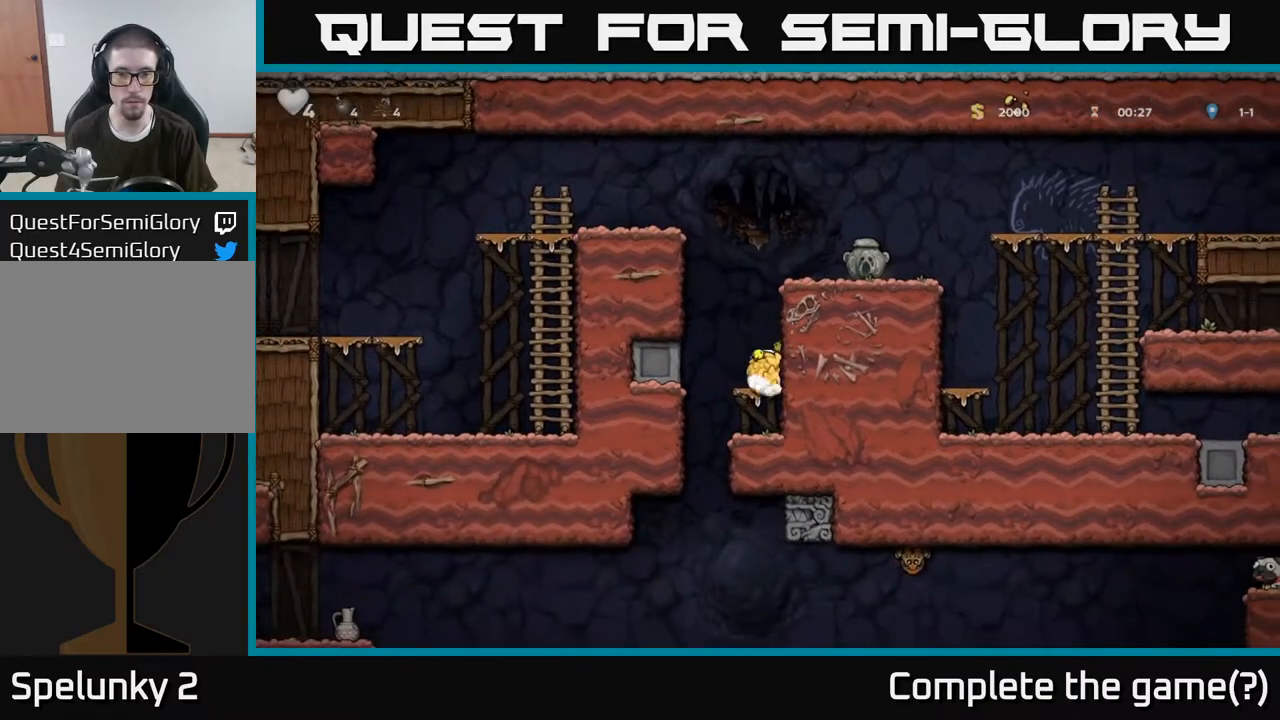
{"buttons": [], "left_stick": "down", "right_stick": "center", "events": [[100, "left_stick", "center"], [167, "left_stick", "left"], [300, "left_stick", "center"], [467, "left_stick", "down"]]}
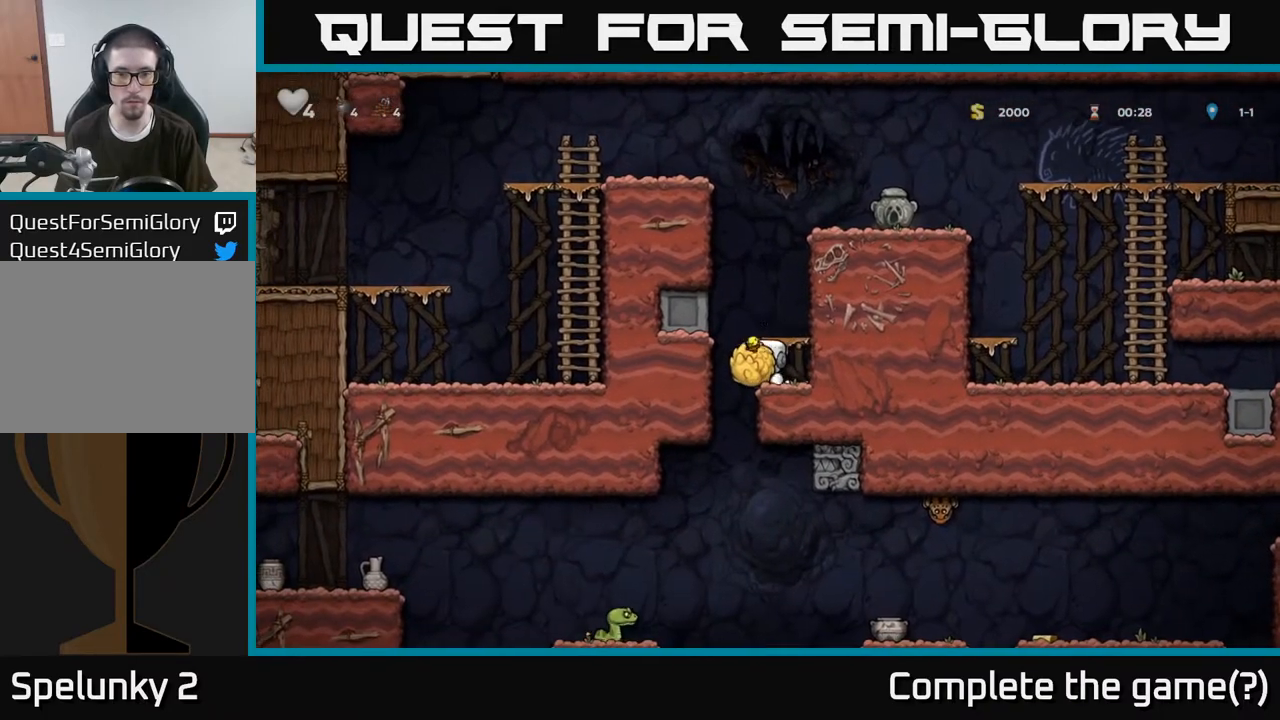
{"buttons": ["A"], "left_stick": "center", "right_stick": "center", "events": [[50, "X", "down"], [117, "X", "up"], [217, "left_stick", "center"], [467, "A", "down"]]}
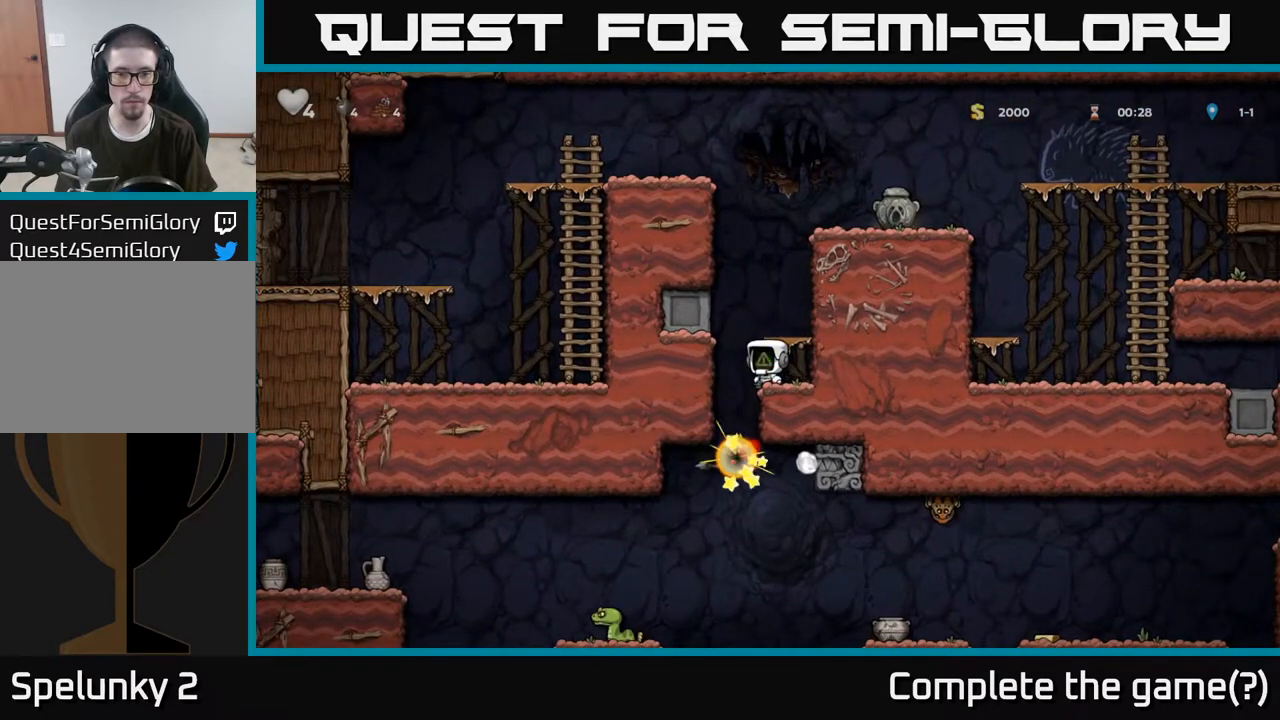
{"buttons": ["A"], "left_stick": "right", "right_stick": "center", "events": [[83, "A", "up"], [150, "left_stick", "right"], [317, "left_stick", "center"], [333, "A", "down"], [417, "left_stick", "right"]]}
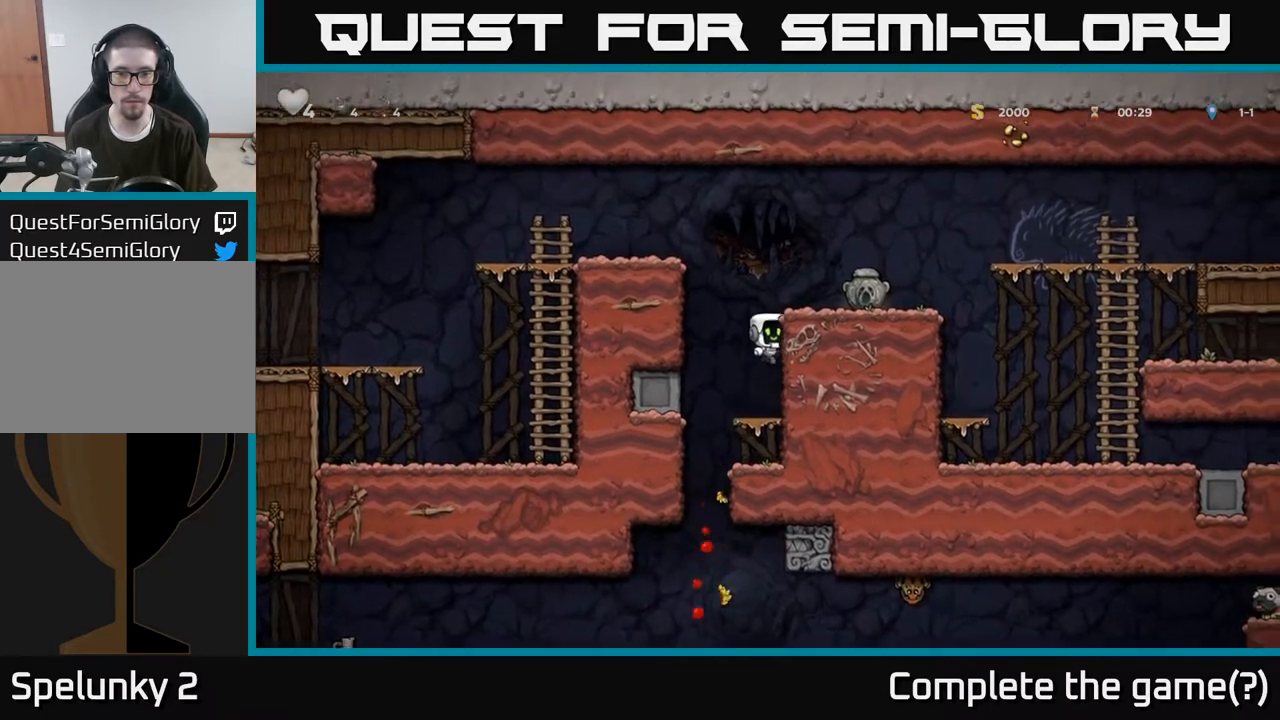
{"buttons": [], "left_stick": "right", "right_stick": "center", "events": [[17, "A", "up"], [150, "A", "down"], [300, "A", "up"]]}
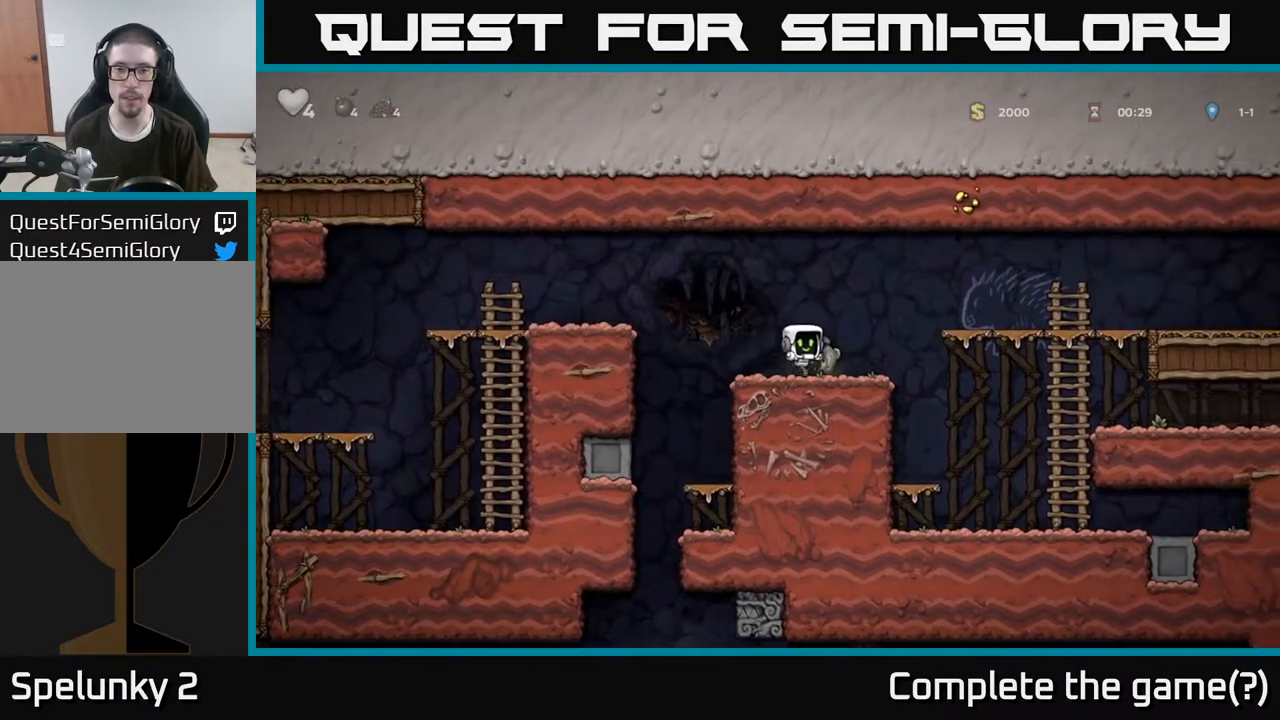
{"buttons": [], "left_stick": "right", "right_stick": "center", "events": [[50, "left_stick", "down-left"], [83, "X", "down"], [167, "X", "up"], [167, "left_stick", "left"], [500, "left_stick", "right"]]}
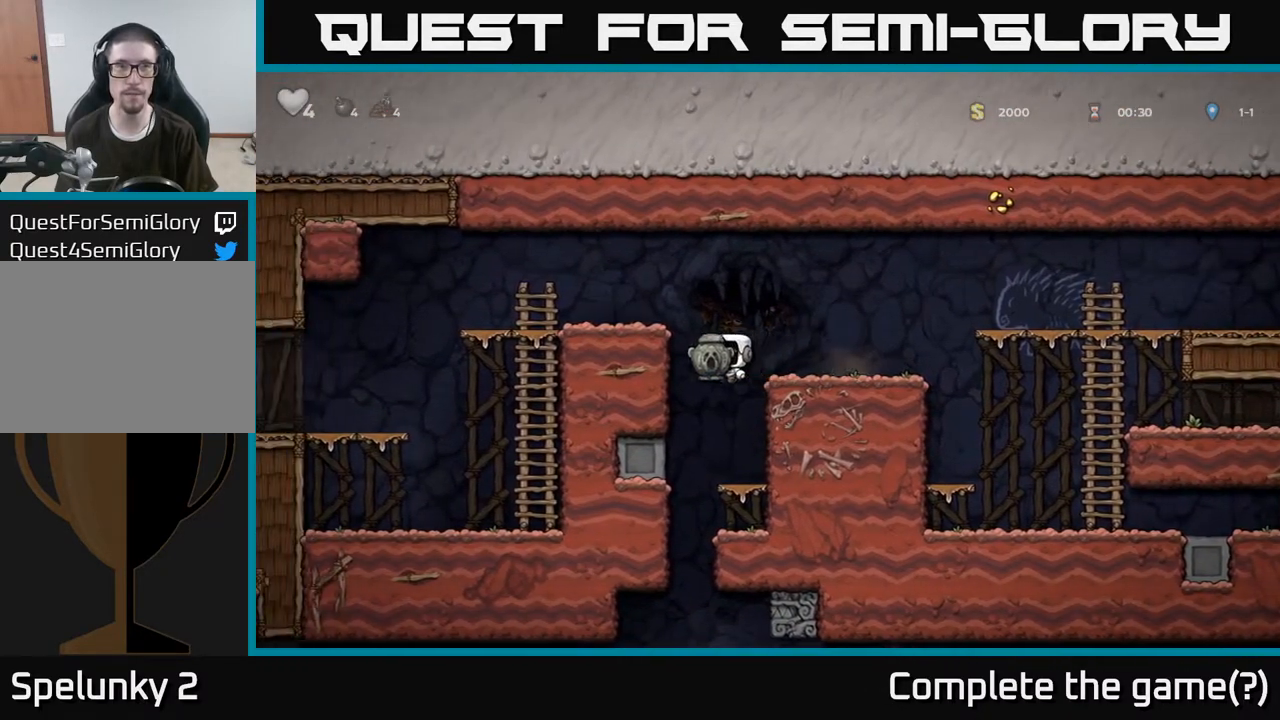
{"buttons": [], "left_stick": "down", "right_stick": "center", "events": [[167, "left_stick", "center"], [283, "left_stick", "down"], [333, "A", "down"], [467, "A", "up"]]}
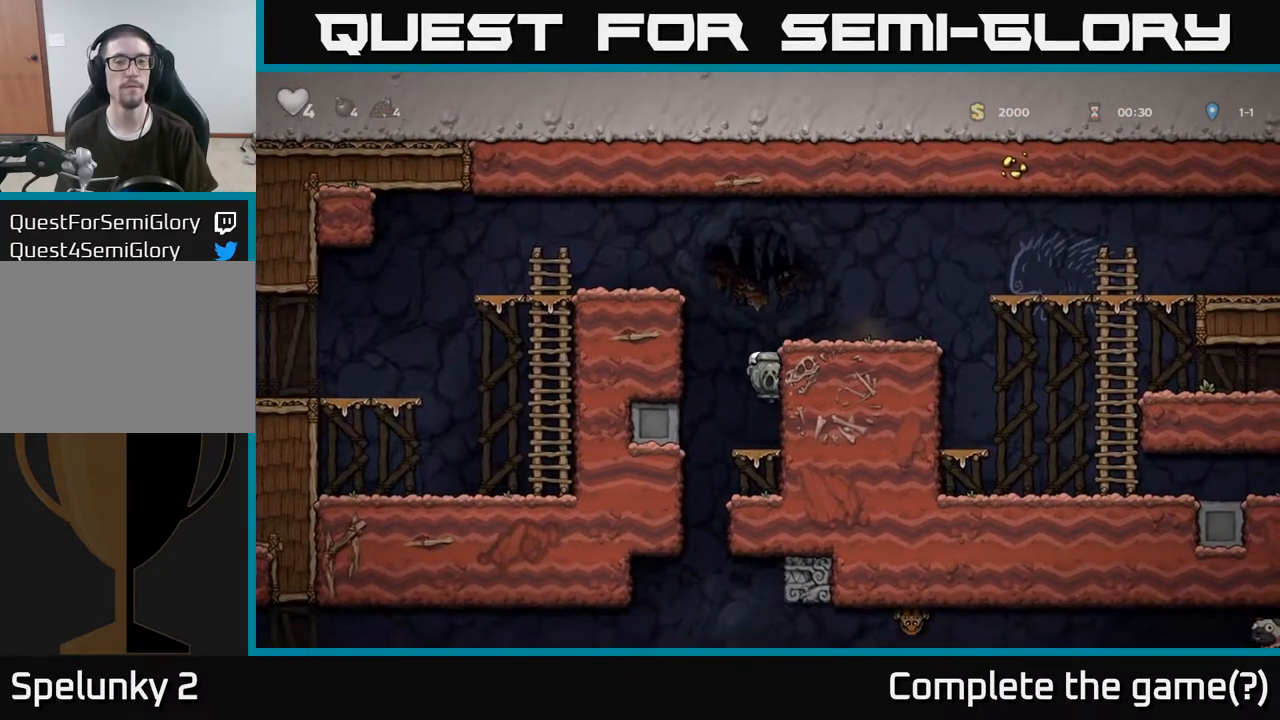
{"buttons": [], "left_stick": "down", "right_stick": "center", "events": [[67, "left_stick", "center"], [233, "left_stick", "down"], [317, "A", "down"], [433, "A", "up"]]}
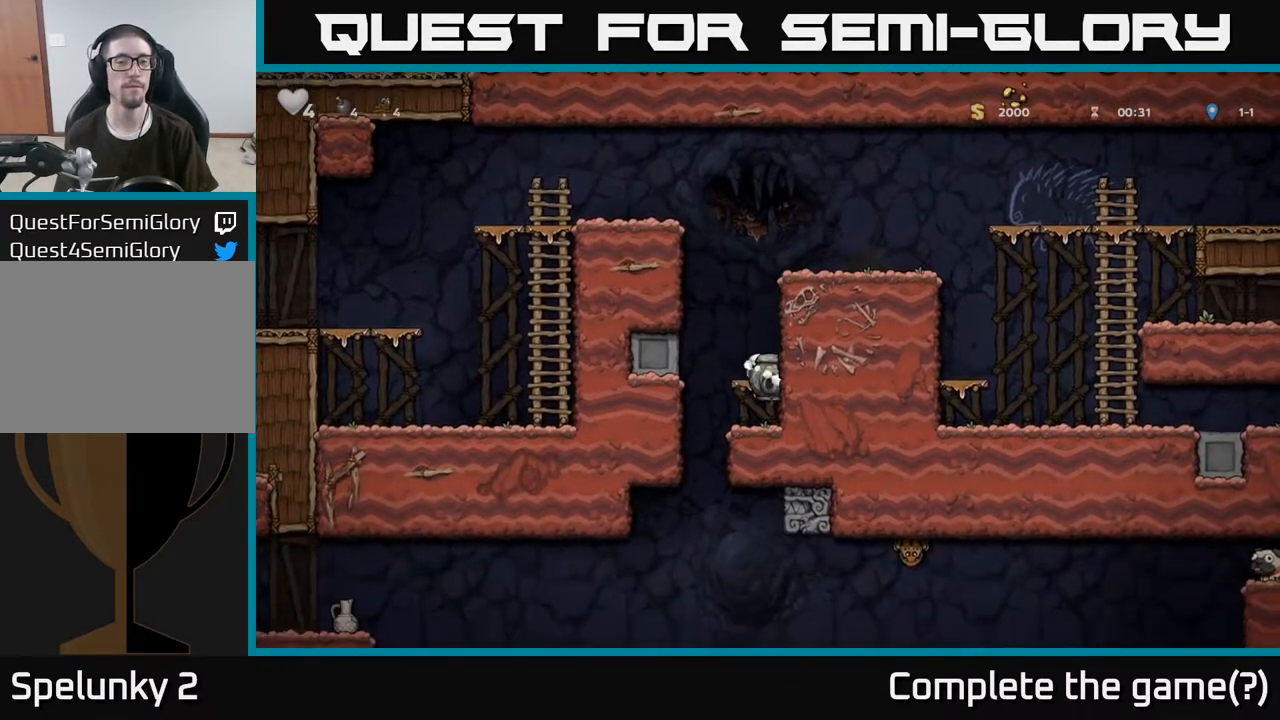
{"buttons": [], "left_stick": "right", "right_stick": "center", "events": [[33, "left_stick", "center"], [83, "left_stick", "left"], [300, "left_stick", "right"]]}
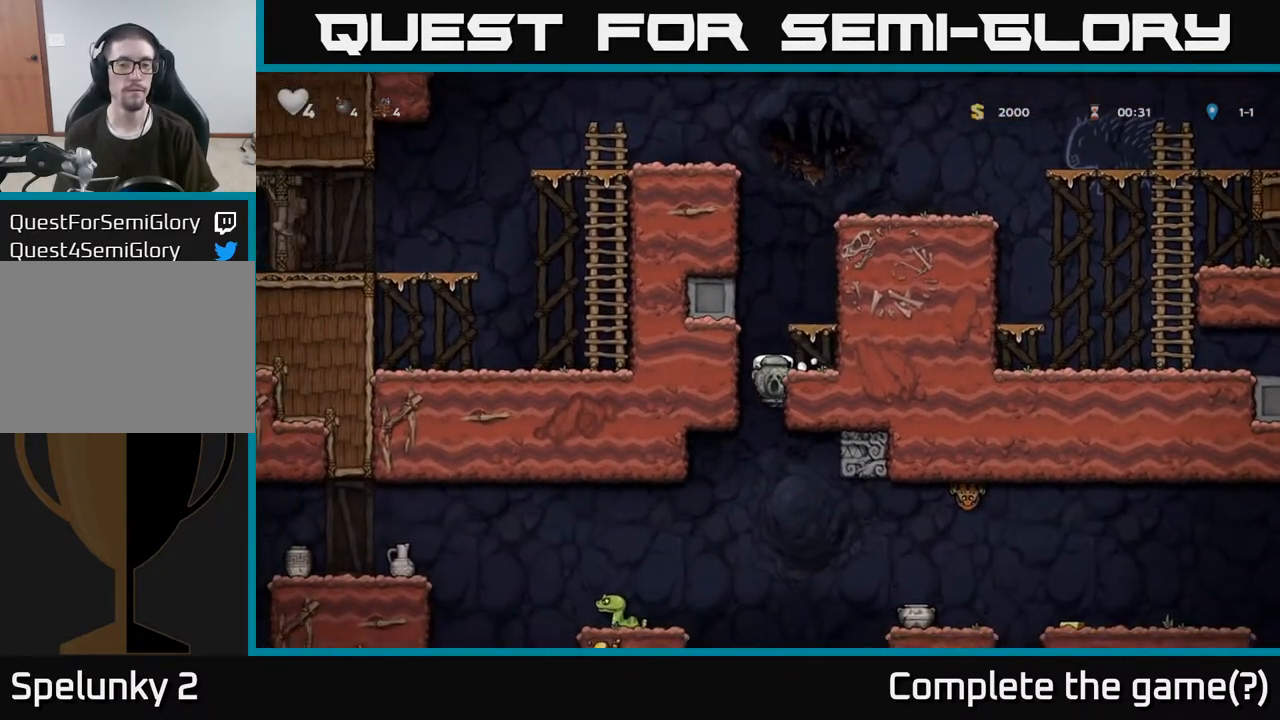
{"buttons": [], "left_stick": "down", "right_stick": "center", "events": [[83, "left_stick", "down"]]}
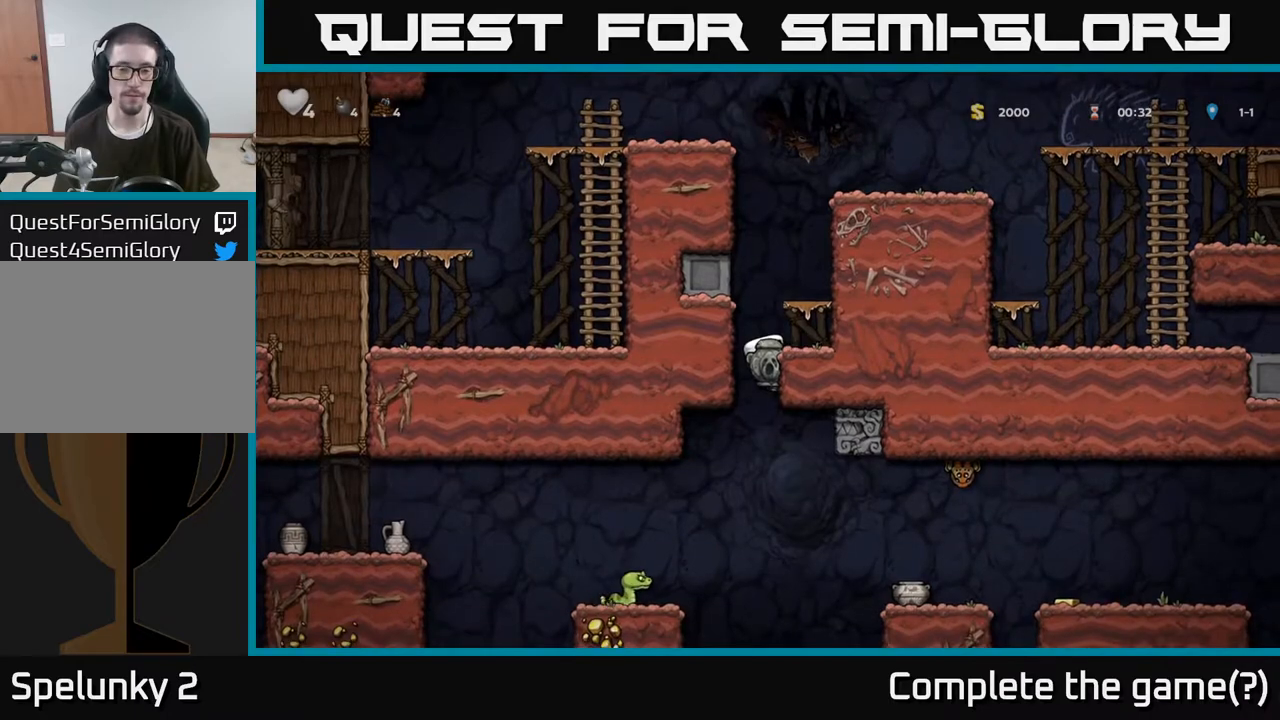
{"buttons": [], "left_stick": "down", "right_stick": "center", "events": []}
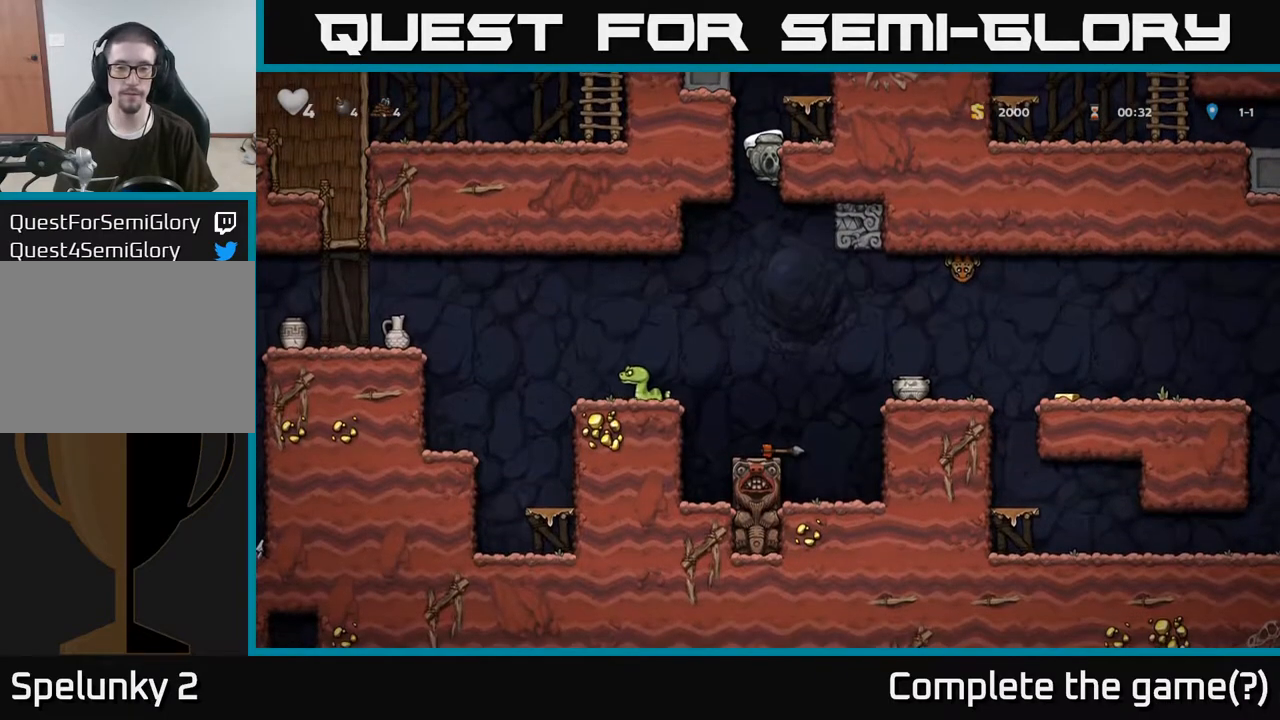
{"buttons": [], "left_stick": "center", "right_stick": "center", "events": [[67, "A", "down"], [183, "A", "up"], [300, "left_stick", "center"]]}
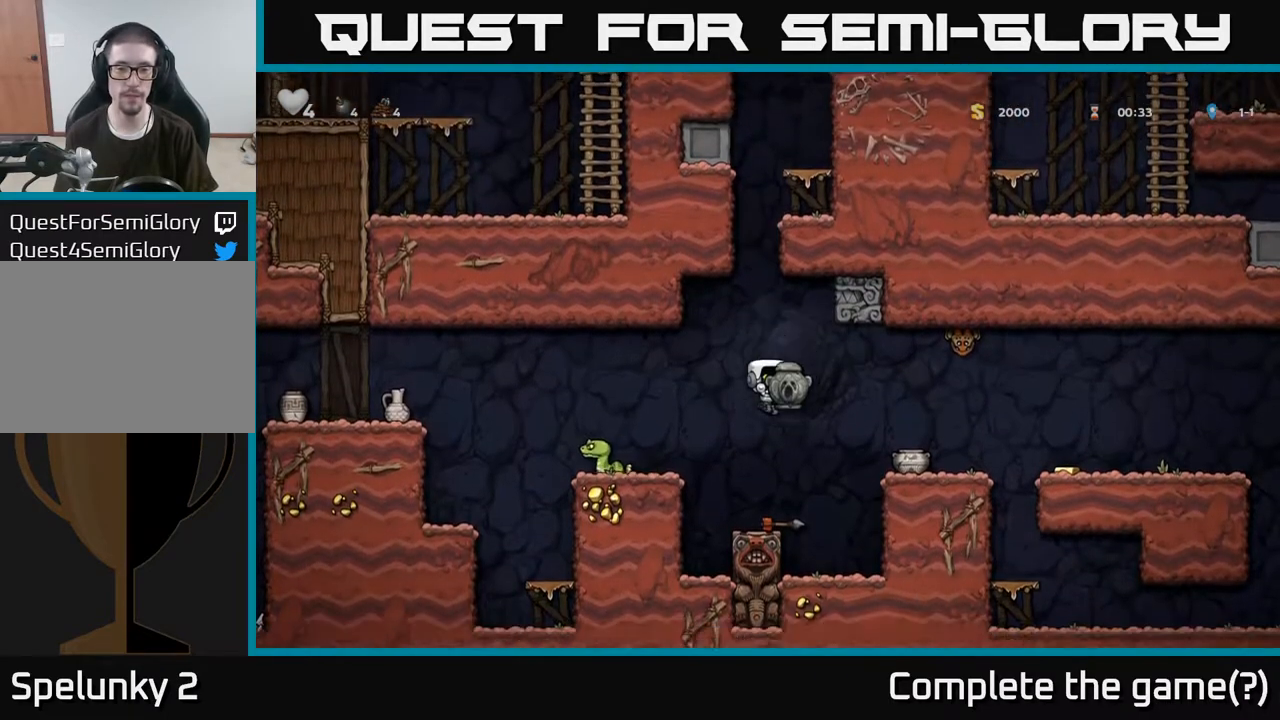
{"buttons": [], "left_stick": "center", "right_stick": "center", "events": []}
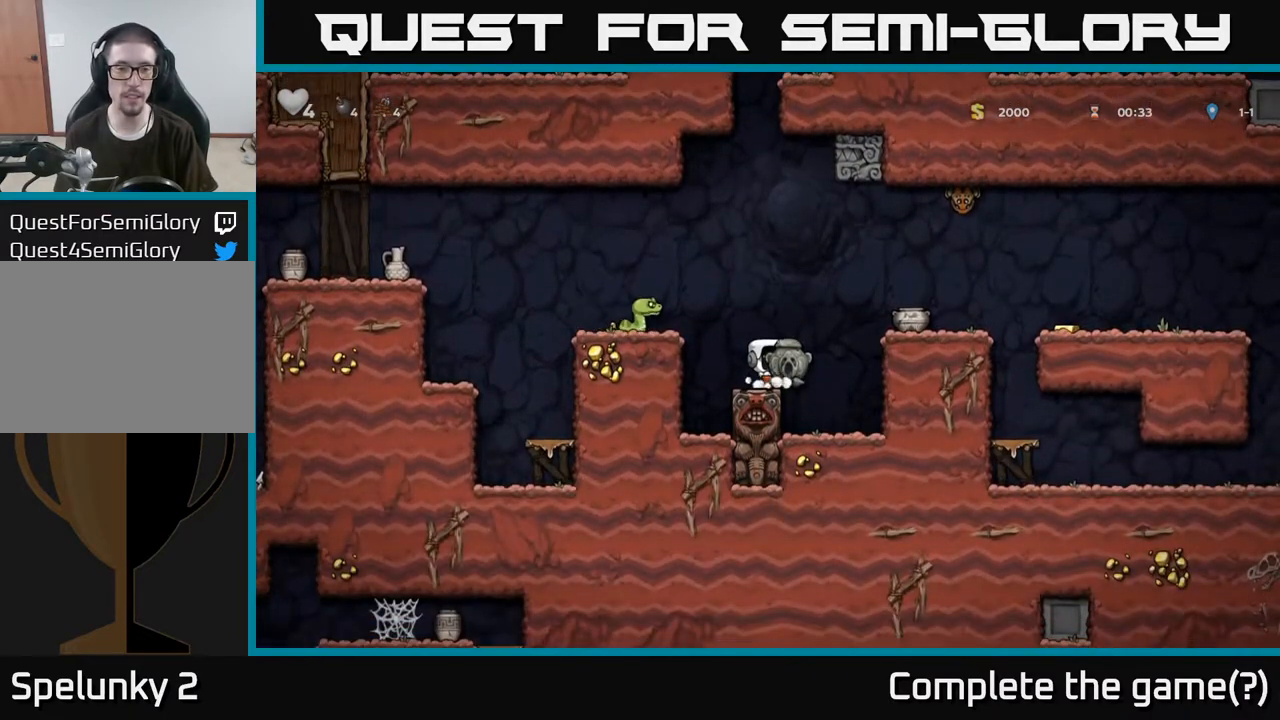
{"buttons": [], "left_stick": "center", "right_stick": "center", "events": []}
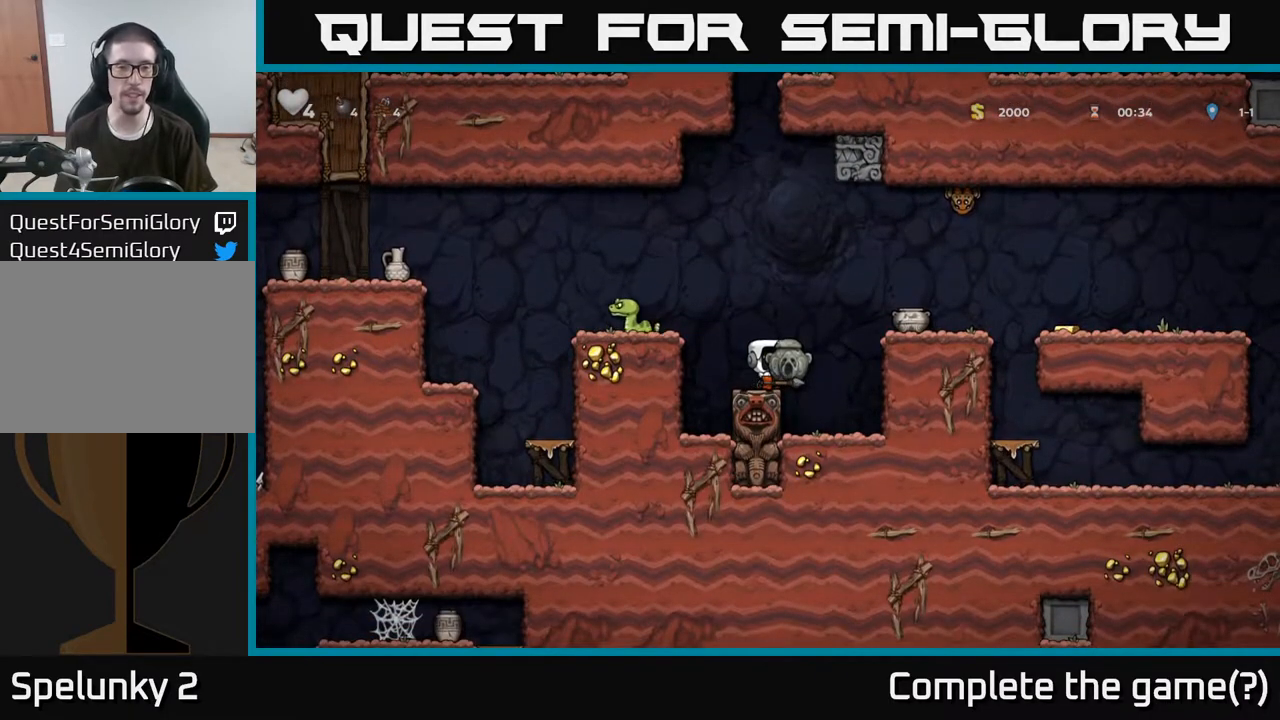
{"buttons": [], "left_stick": "center", "right_stick": "center", "events": [[100, "A", "down"], [167, "left_stick", "left"], [300, "A", "up"], [350, "left_stick", "center"]]}
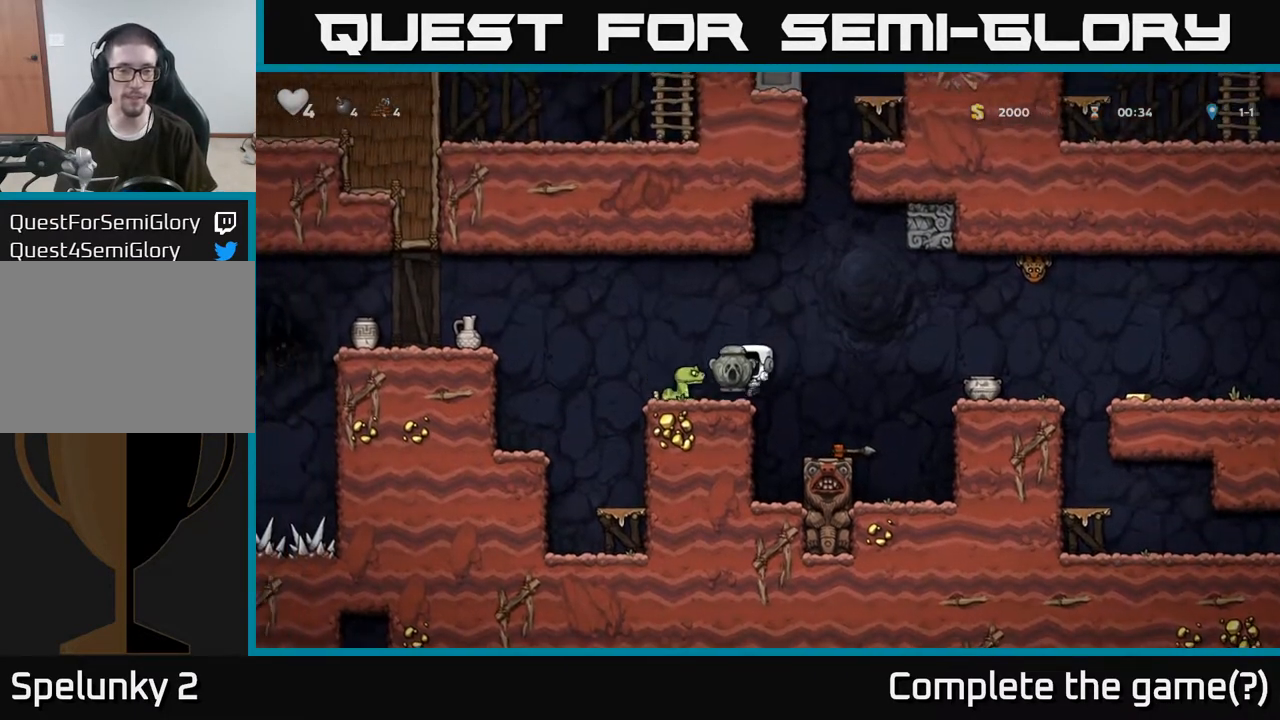
{"buttons": ["A"], "left_stick": "left", "right_stick": "center", "events": [[50, "A", "down"], [217, "A", "up"], [417, "left_stick", "left"], [500, "A", "down"]]}
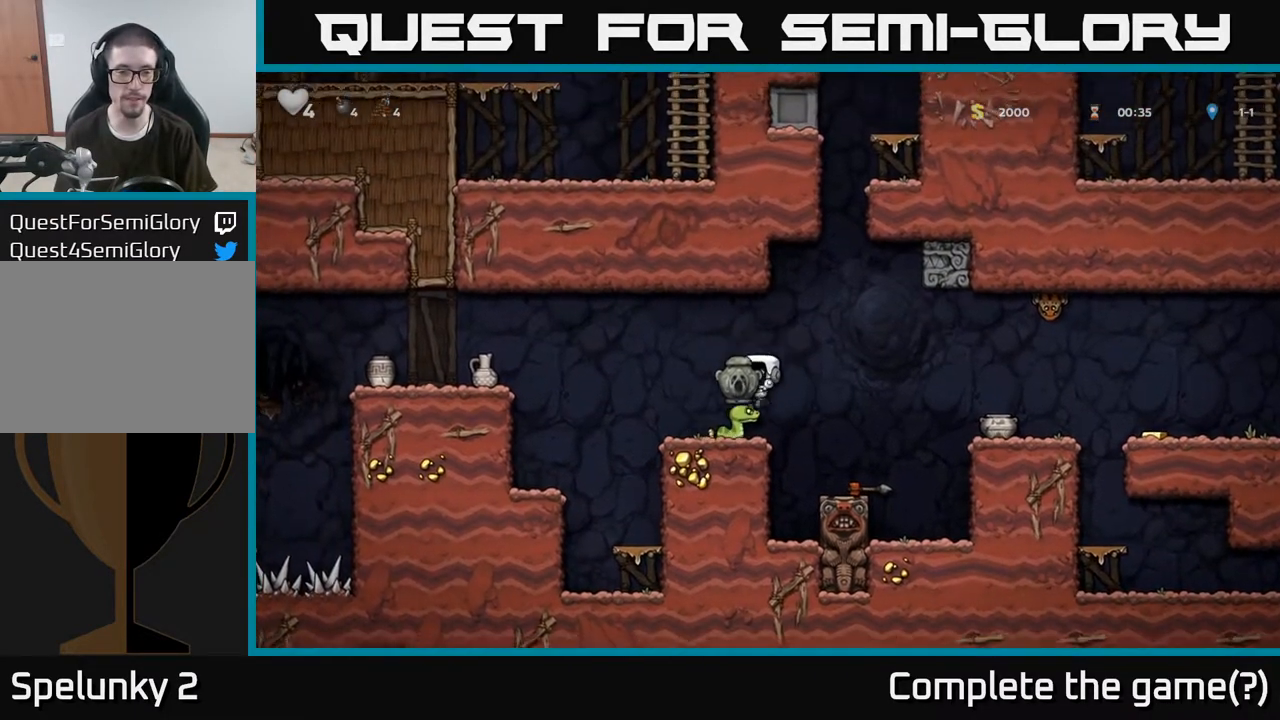
{"buttons": [], "left_stick": "center", "right_stick": "center", "events": [[150, "left_stick", "center"], [167, "A", "up"], [283, "left_stick", "right"], [433, "left_stick", "center"]]}